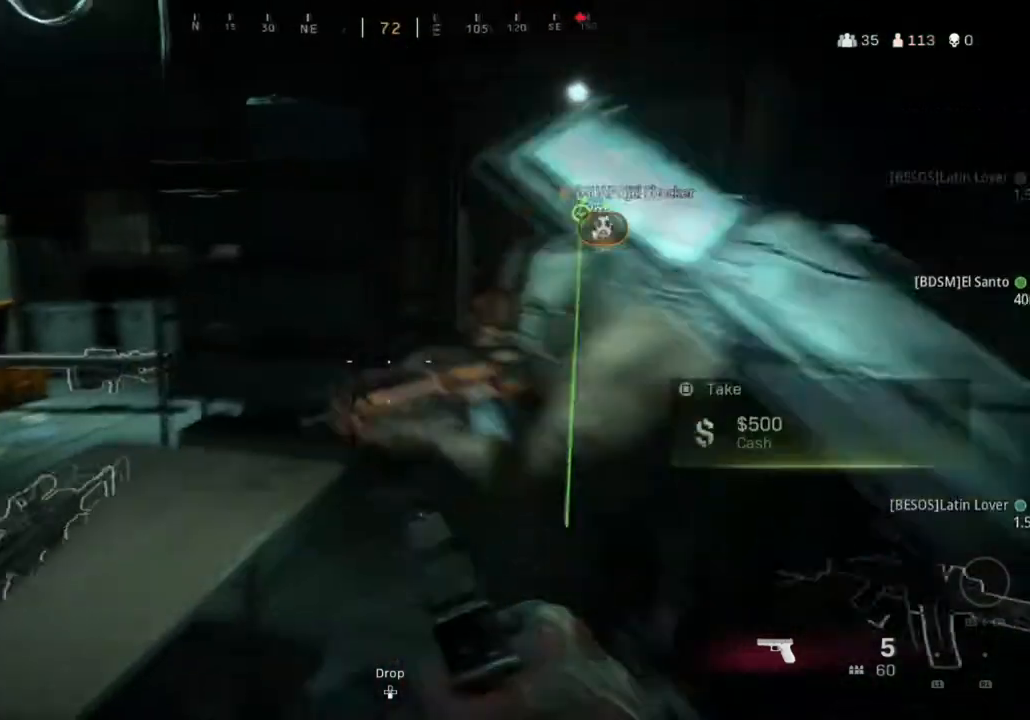
Gameplay with a controller (PlayStation layout); each line is a JSON object with the inputs held at the frame after it. "events" lists button and stick changes between this image and that frame as [ms after this image, input, new state], when the widget could be followed in between.
{"buttons": [], "left_stick": "center", "right_stick": "center", "events": [[34, "left_stick", "center"]]}
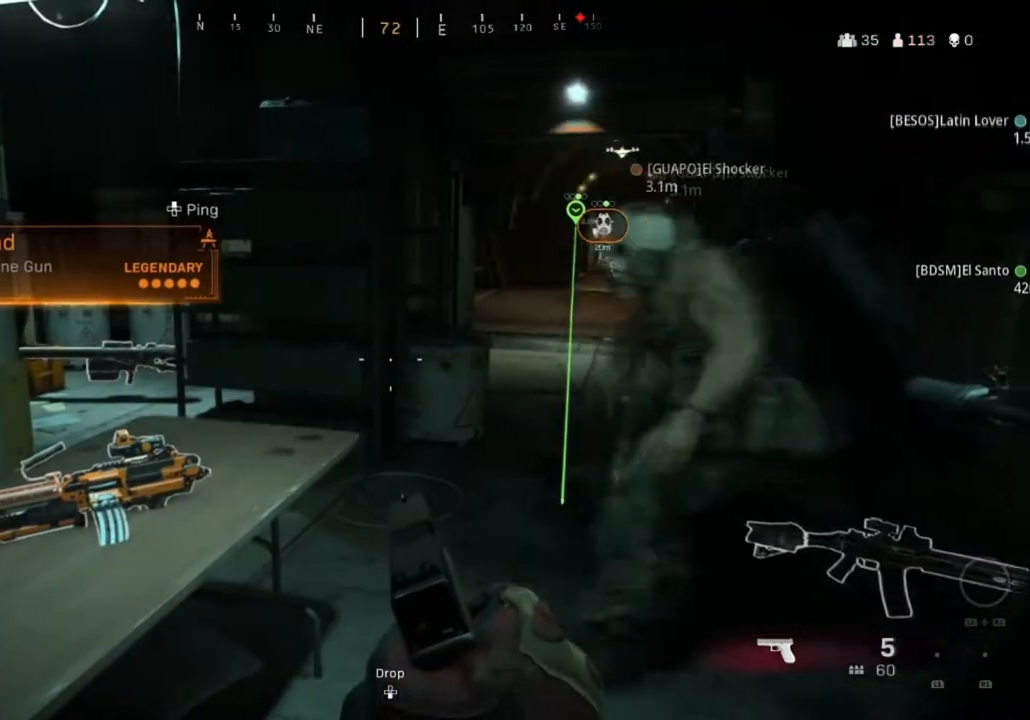
{"buttons": ["SQUARE"], "left_stick": "center", "right_stick": "center", "events": [[100, "left_stick", "up"], [100, "right_stick", "left"], [267, "left_stick", "center"], [267, "right_stick", "center"], [400, "SQUARE", "down"]]}
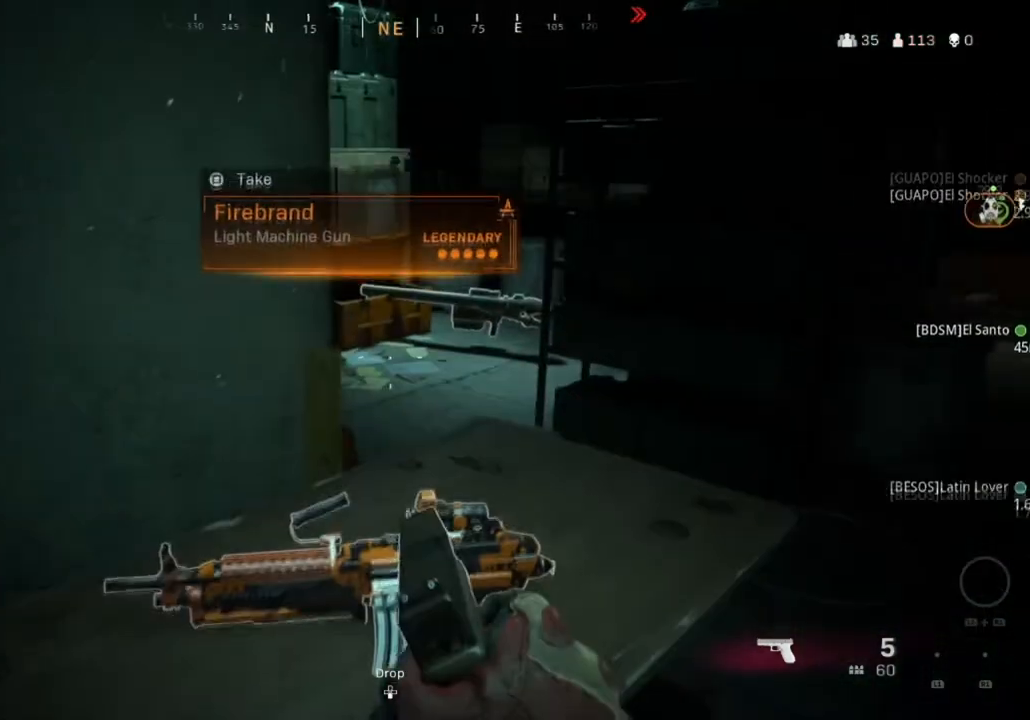
{"buttons": [], "left_stick": "center", "right_stick": "center", "events": [[501, "SQUARE", "up"]]}
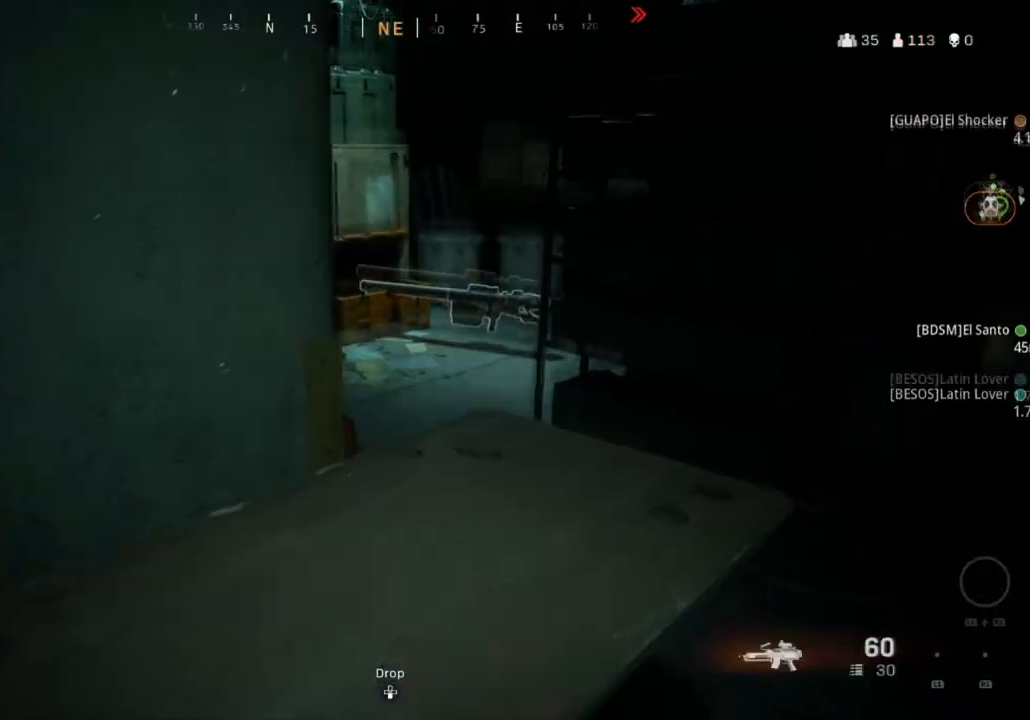
{"buttons": ["L2"], "left_stick": "center", "right_stick": "center", "events": [[200, "left_stick", "right"], [233, "right_stick", "up"], [367, "L2", "down"], [400, "right_stick", "center"], [434, "left_stick", "center"]]}
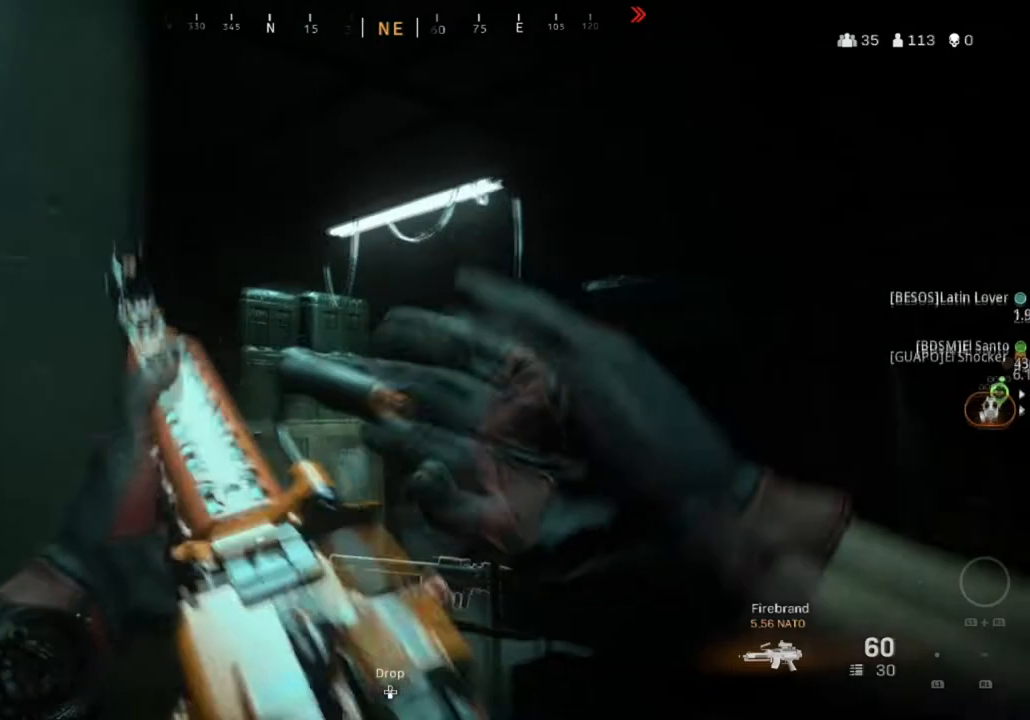
{"buttons": ["L2"], "left_stick": "center", "right_stick": "center", "events": []}
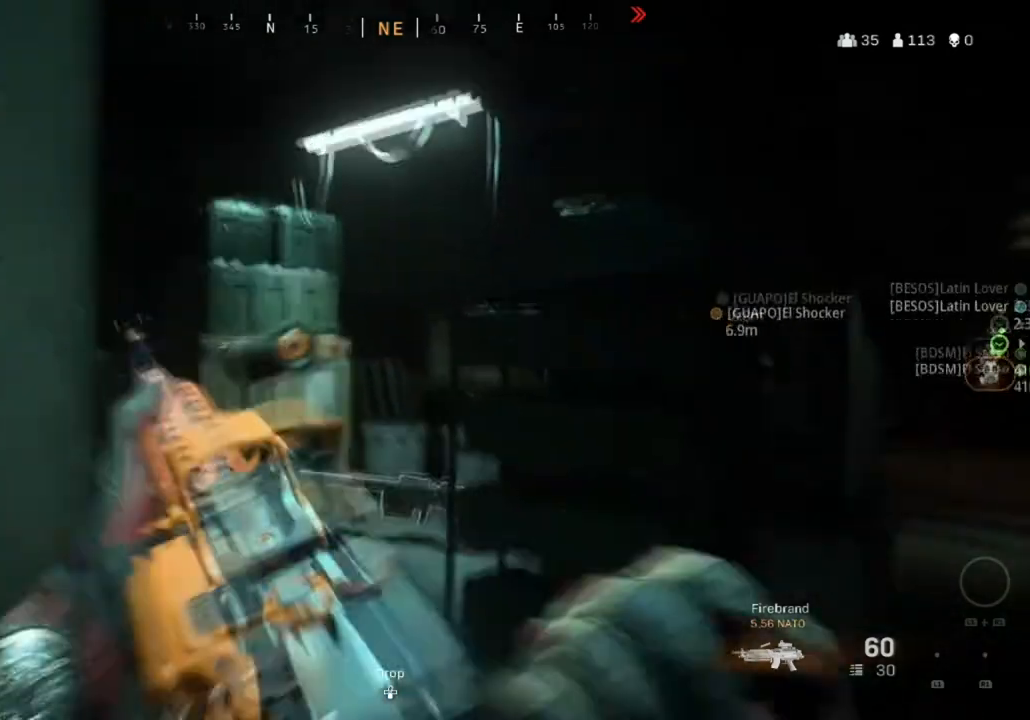
{"buttons": ["L2"], "left_stick": "center", "right_stick": "center", "events": [[33, "left_stick", "right"], [233, "right_stick", "left"], [334, "left_stick", "center"], [367, "right_stick", "center"]]}
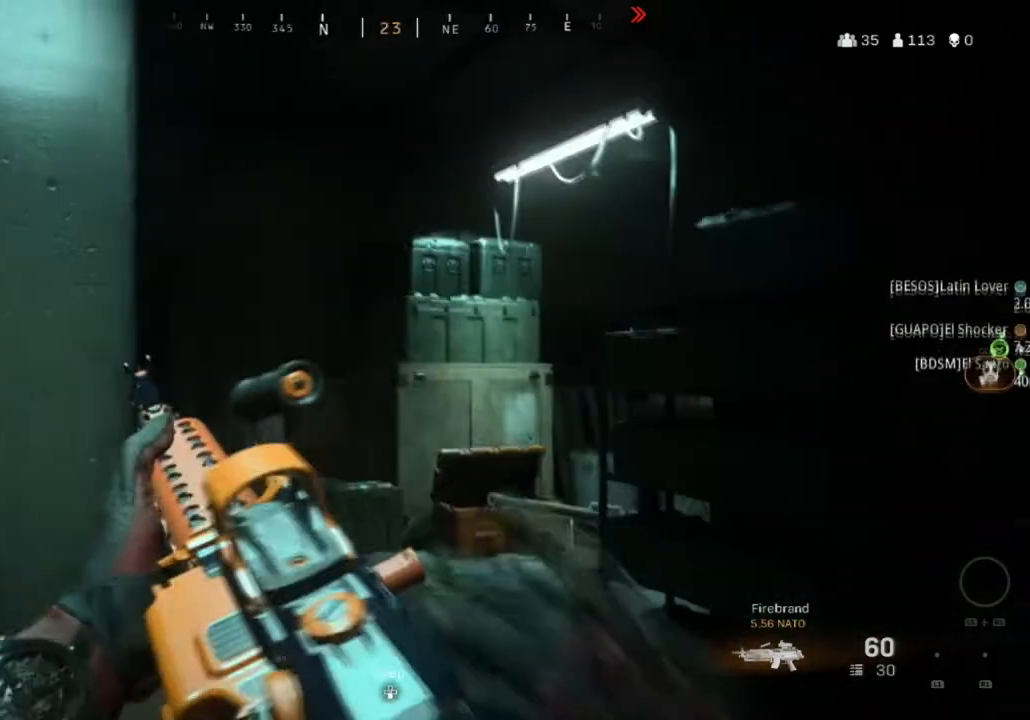
{"buttons": ["L2"], "left_stick": "right", "right_stick": "center", "events": [[301, "left_stick", "right"]]}
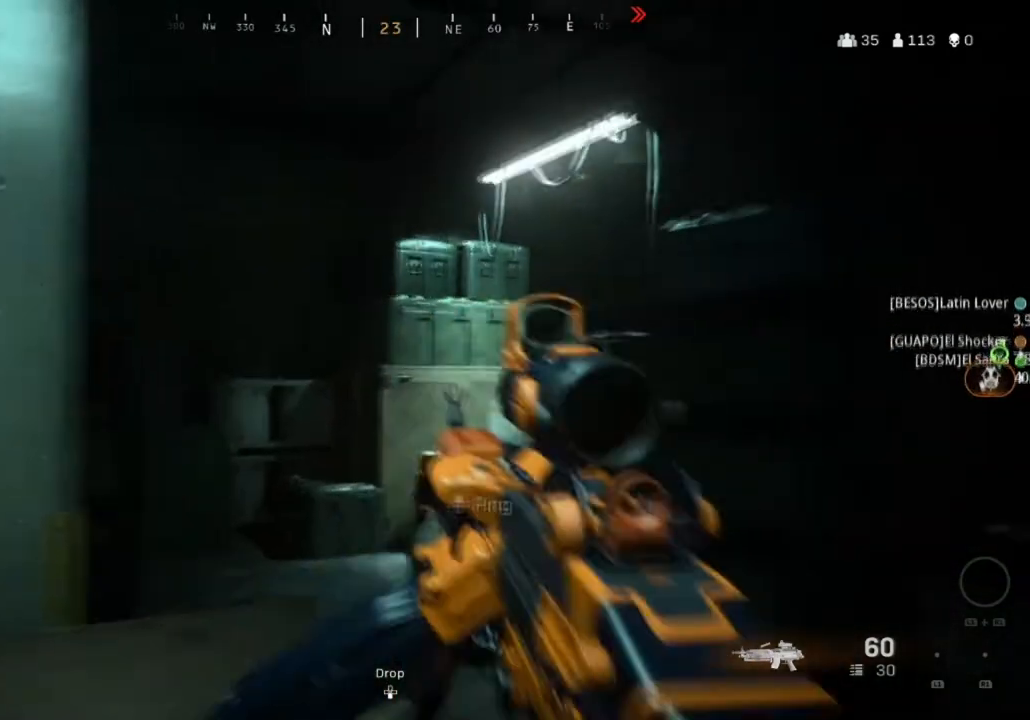
{"buttons": ["L2"], "left_stick": "center", "right_stick": "left", "events": [[100, "left_stick", "center"], [133, "right_stick", "left"], [300, "right_stick", "center"], [500, "right_stick", "left"]]}
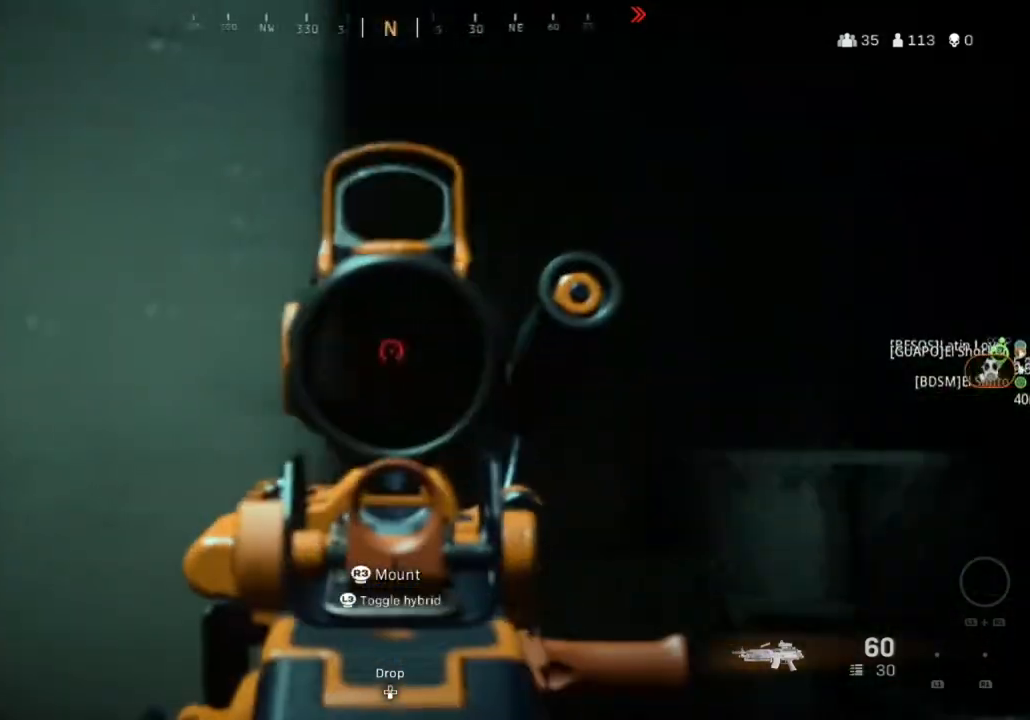
{"buttons": ["L2"], "left_stick": "center", "right_stick": "left", "events": []}
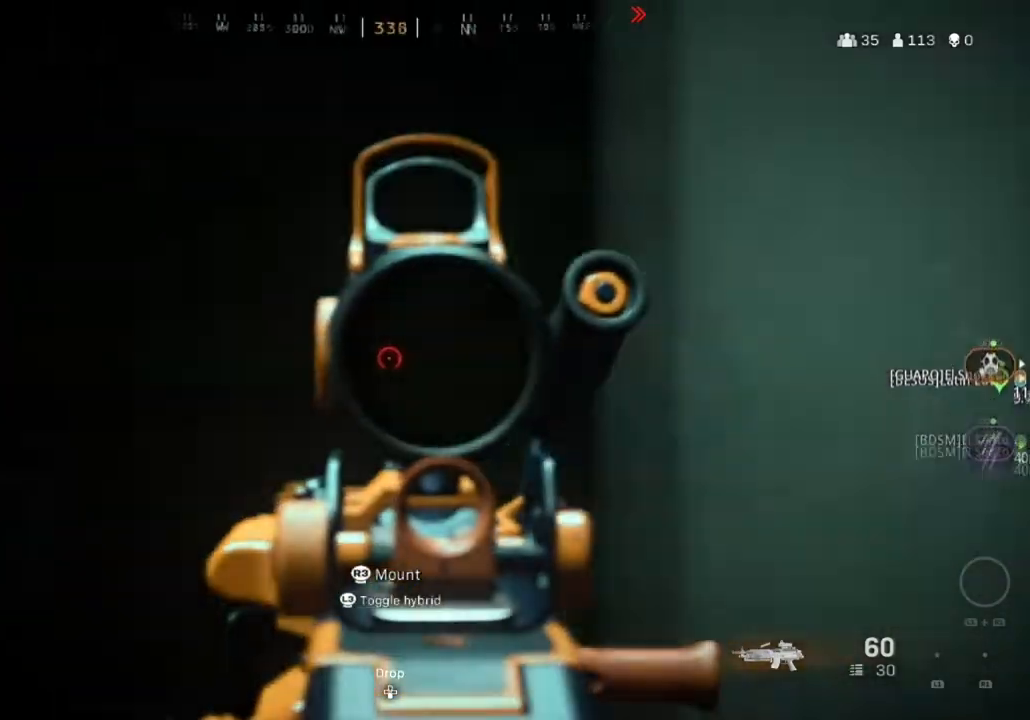
{"buttons": ["L2"], "left_stick": "down-right", "right_stick": "left", "events": [[300, "left_stick", "down"], [400, "left_stick", "down-right"]]}
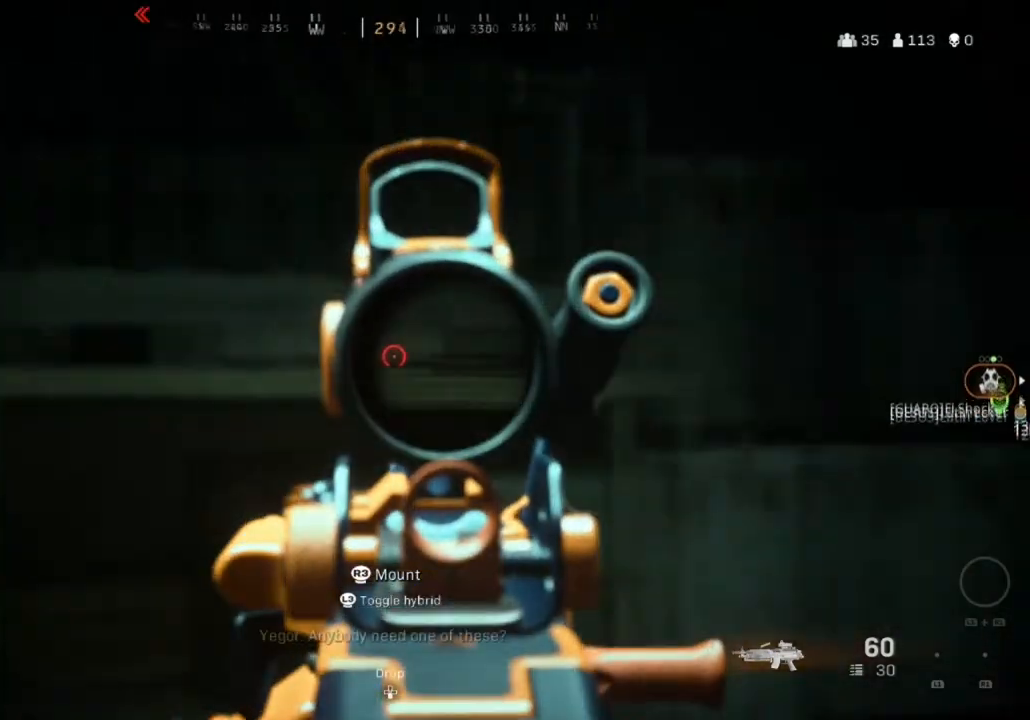
{"buttons": [], "left_stick": "down-right", "right_stick": "left", "events": [[267, "L2", "up"]]}
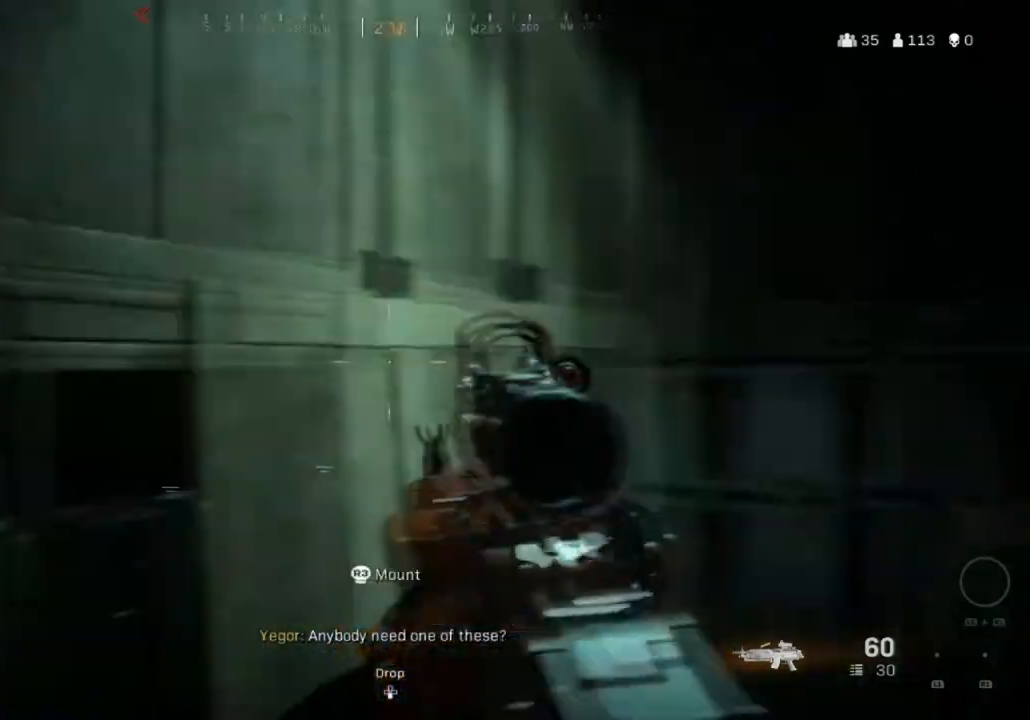
{"buttons": ["L2"], "left_stick": "down-right", "right_stick": "center", "events": [[33, "left_stick", "up-right"], [233, "left_stick", "down-right"], [400, "L2", "down"], [400, "right_stick", "center"]]}
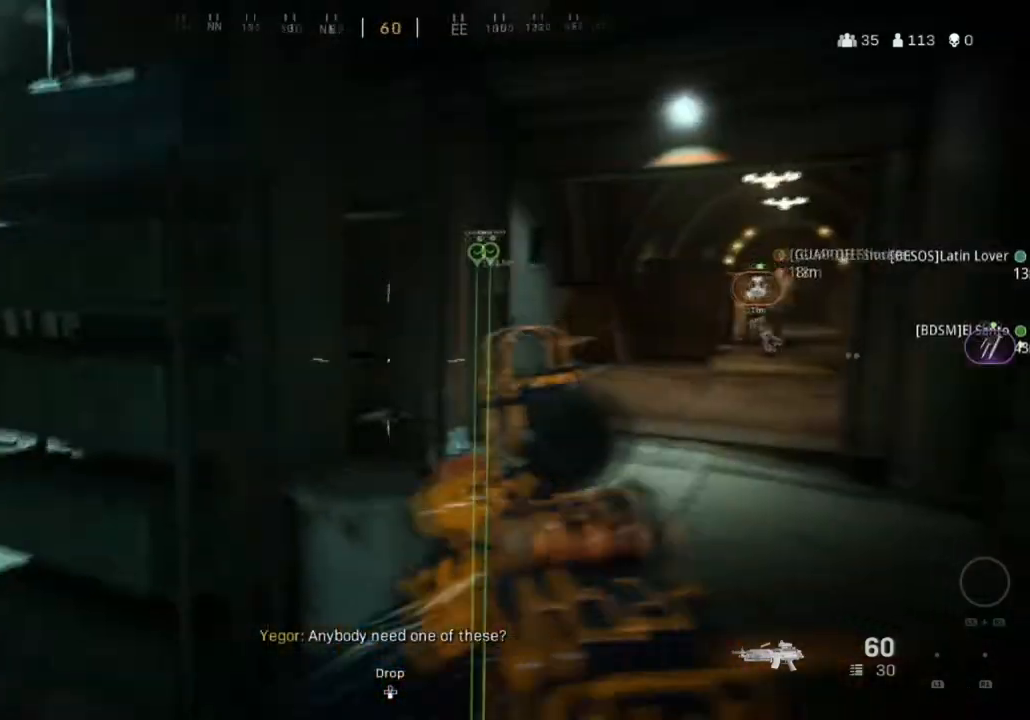
{"buttons": ["L2"], "left_stick": "center", "right_stick": "center", "events": [[134, "right_stick", "right"], [234, "left_stick", "down"], [301, "right_stick", "center"], [367, "left_stick", "center"]]}
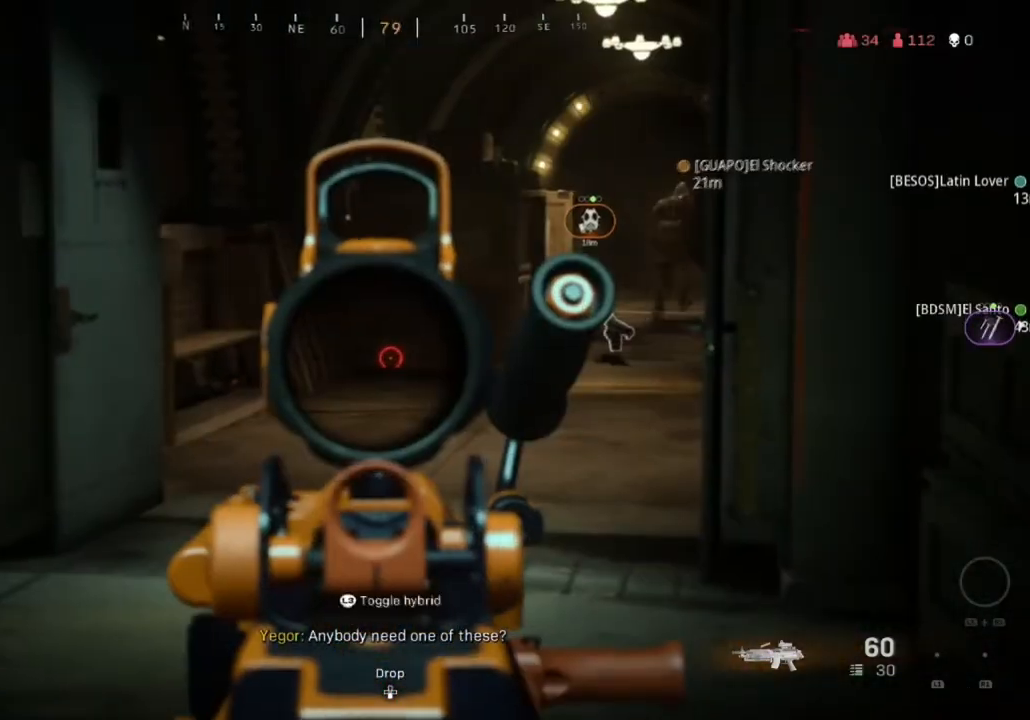
{"buttons": ["L2"], "left_stick": "up", "right_stick": "right", "events": [[67, "left_stick", "up"], [400, "right_stick", "right"]]}
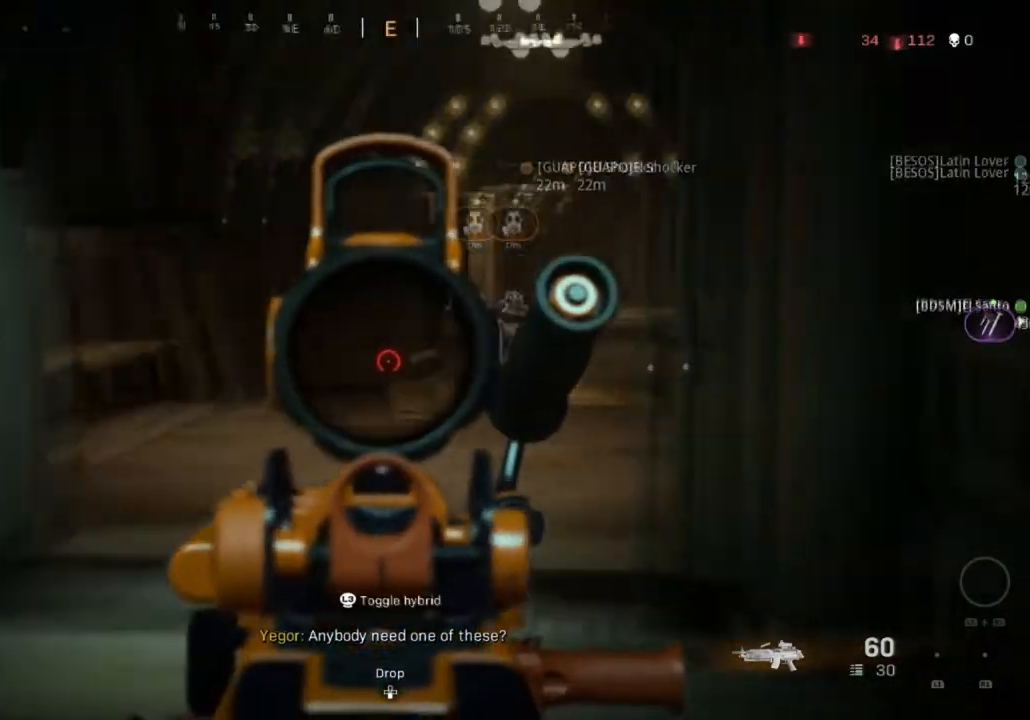
{"buttons": ["L2"], "left_stick": "up", "right_stick": "right", "events": [[134, "right_stick", "center"], [468, "right_stick", "right"]]}
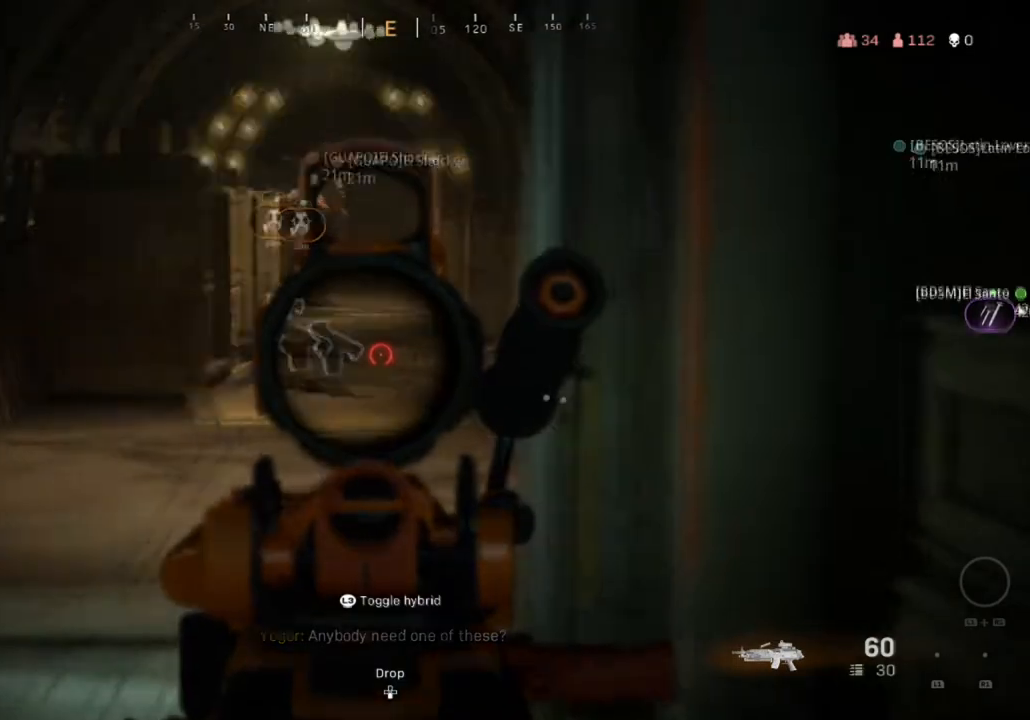
{"buttons": [], "left_stick": "up", "right_stick": "center", "events": [[200, "right_stick", "center"], [367, "right_stick", "up-left"], [467, "L2", "up"], [500, "right_stick", "center"]]}
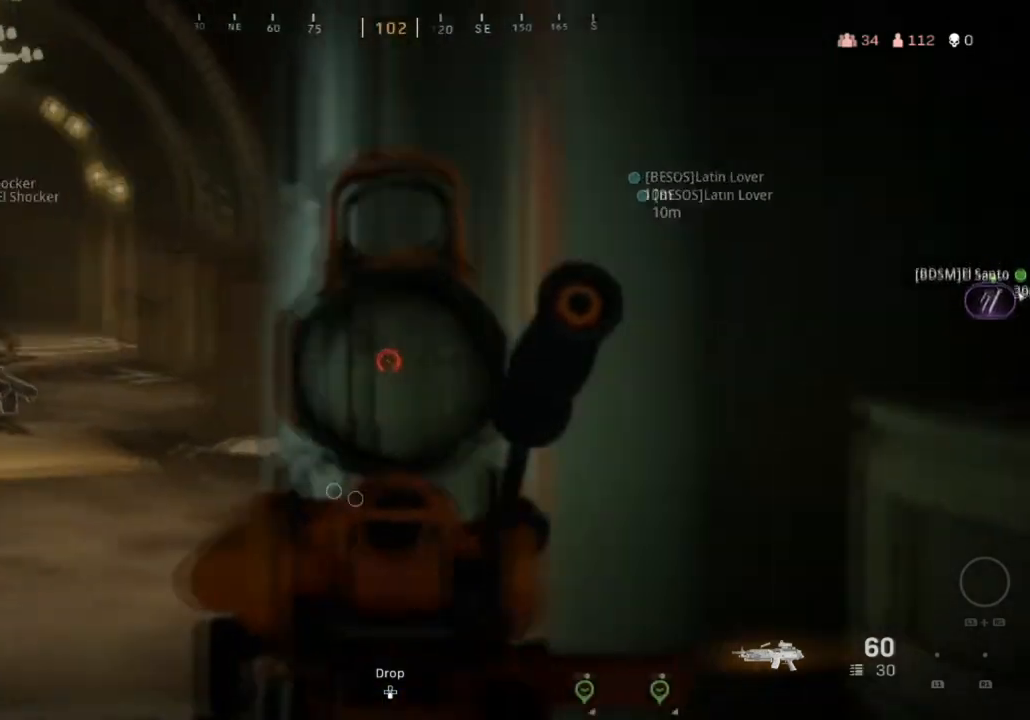
{"buttons": [], "left_stick": "up", "right_stick": "center", "events": []}
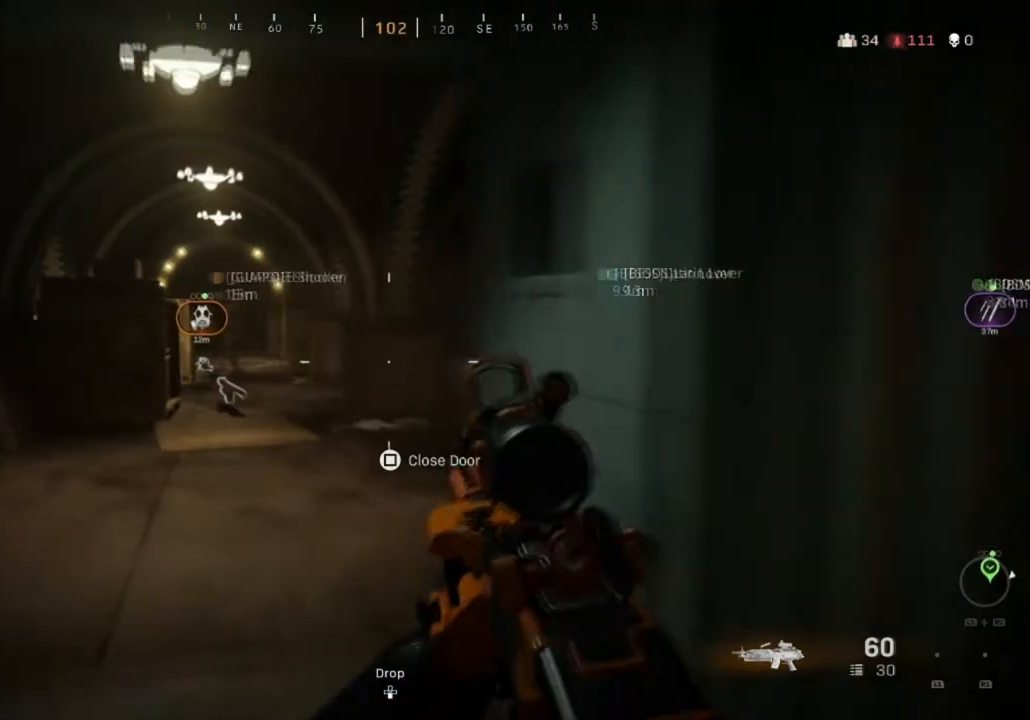
{"buttons": [], "left_stick": "up", "right_stick": "center", "events": [[33, "TRIANGLE", "down"], [167, "TRIANGLE", "up"]]}
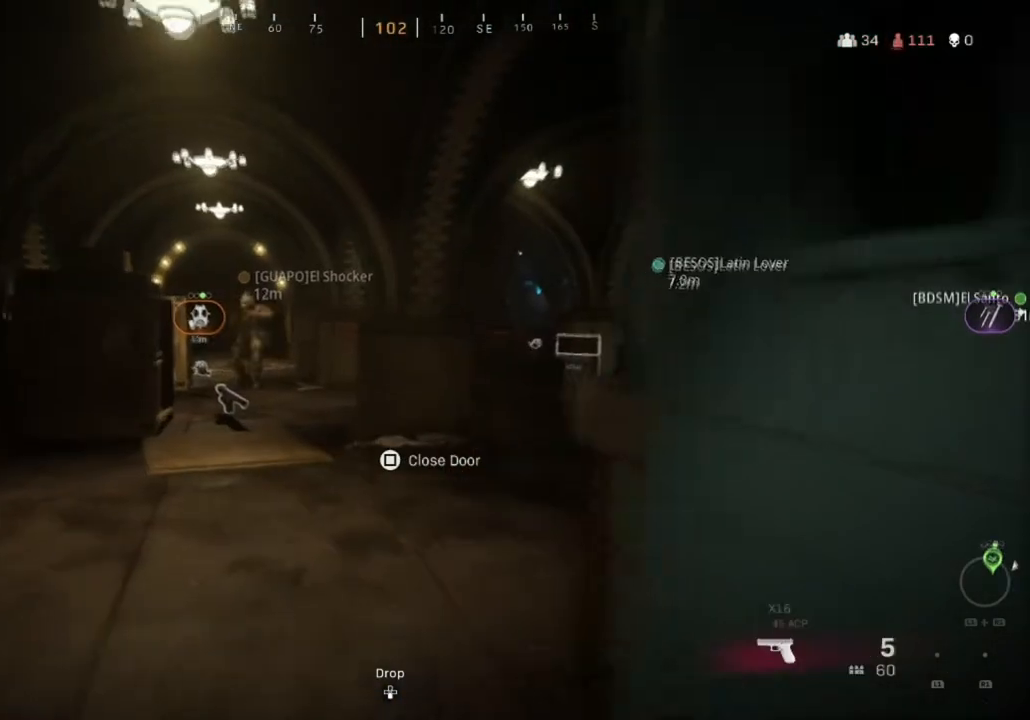
{"buttons": [], "left_stick": "up", "right_stick": "center", "events": []}
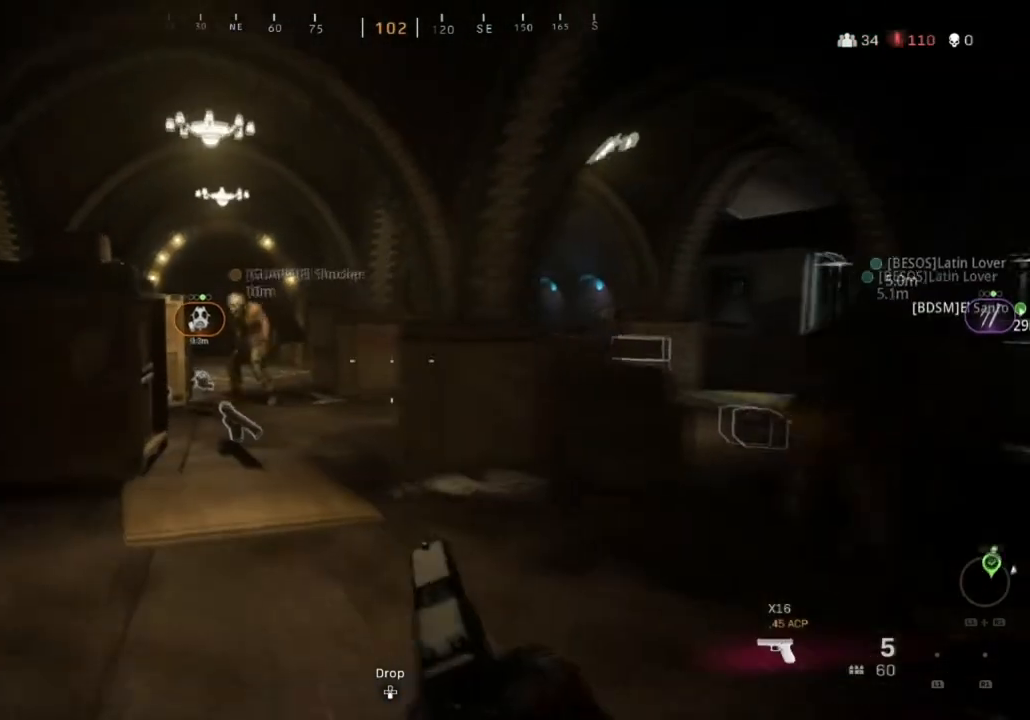
{"buttons": [], "left_stick": "up", "right_stick": "center", "events": [[33, "right_stick", "down"], [100, "right_stick", "center"]]}
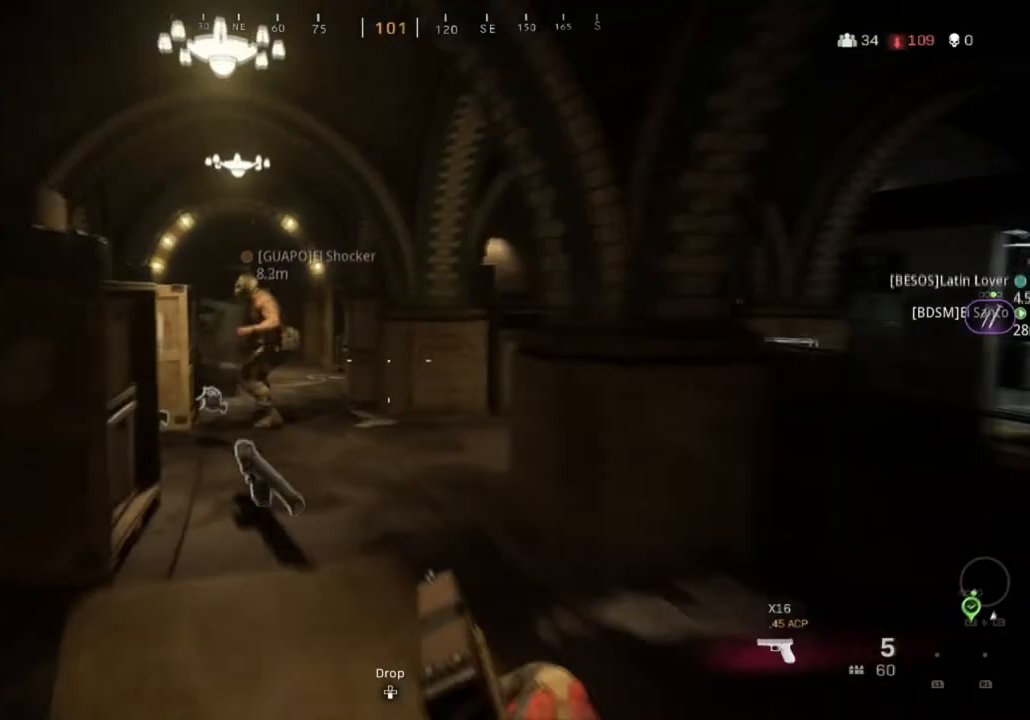
{"buttons": [], "left_stick": "up", "right_stick": "center", "events": [[134, "right_stick", "down-left"], [234, "right_stick", "center"]]}
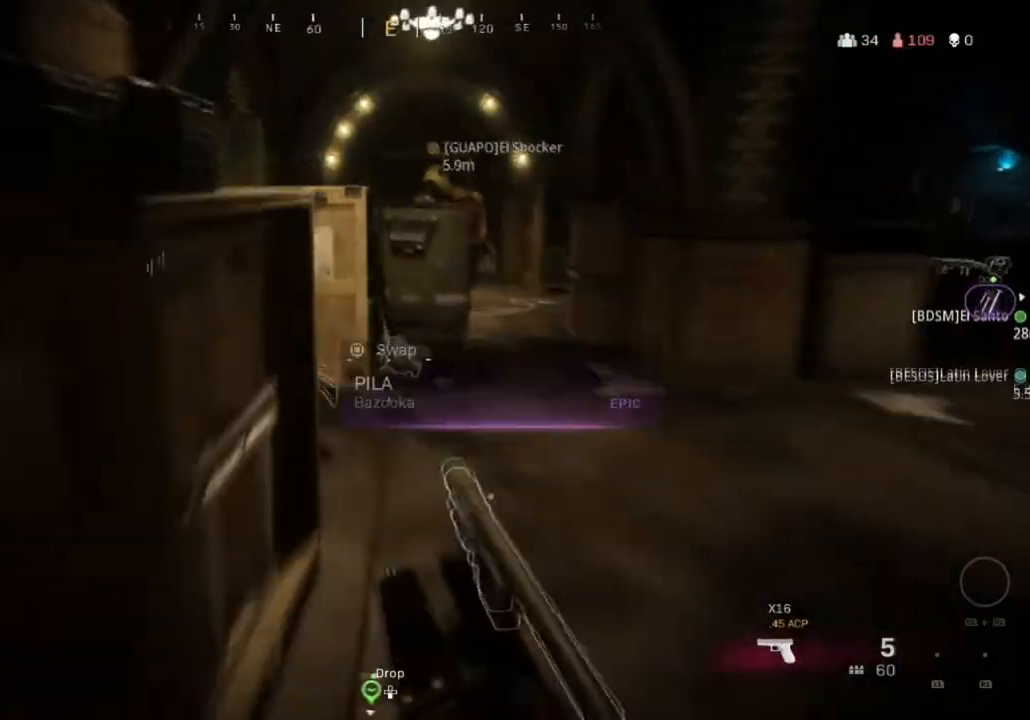
{"buttons": [], "left_stick": "center", "right_stick": "center", "events": [[200, "right_stick", "down"], [334, "right_stick", "center"], [467, "left_stick", "center"]]}
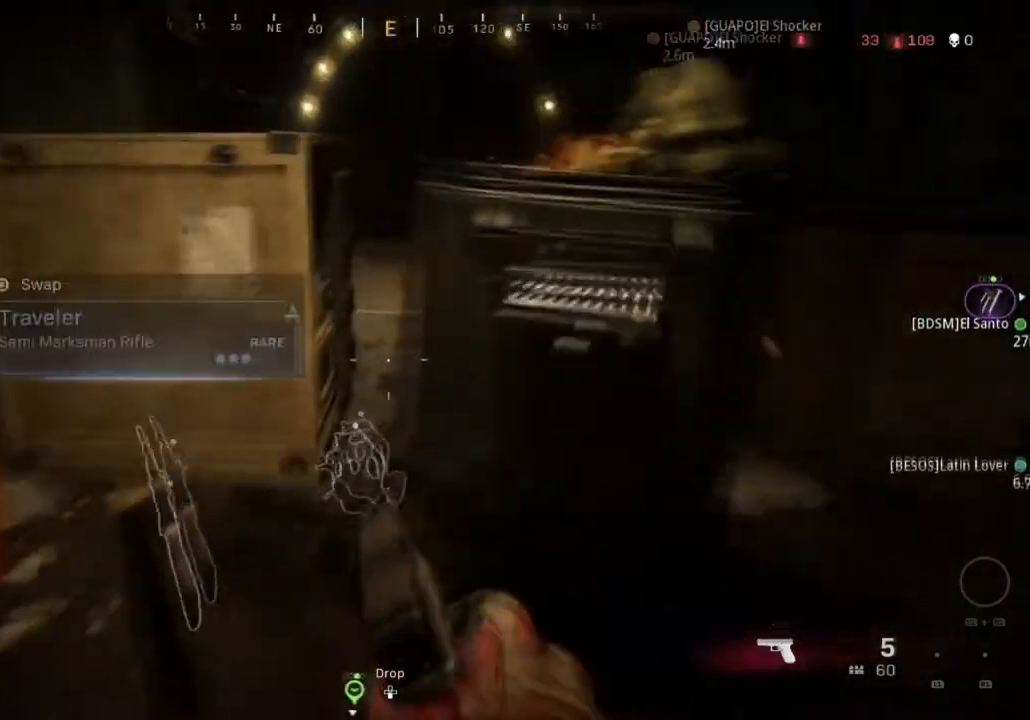
{"buttons": ["SQUARE"], "left_stick": "center", "right_stick": "center", "events": [[434, "SQUARE", "down"]]}
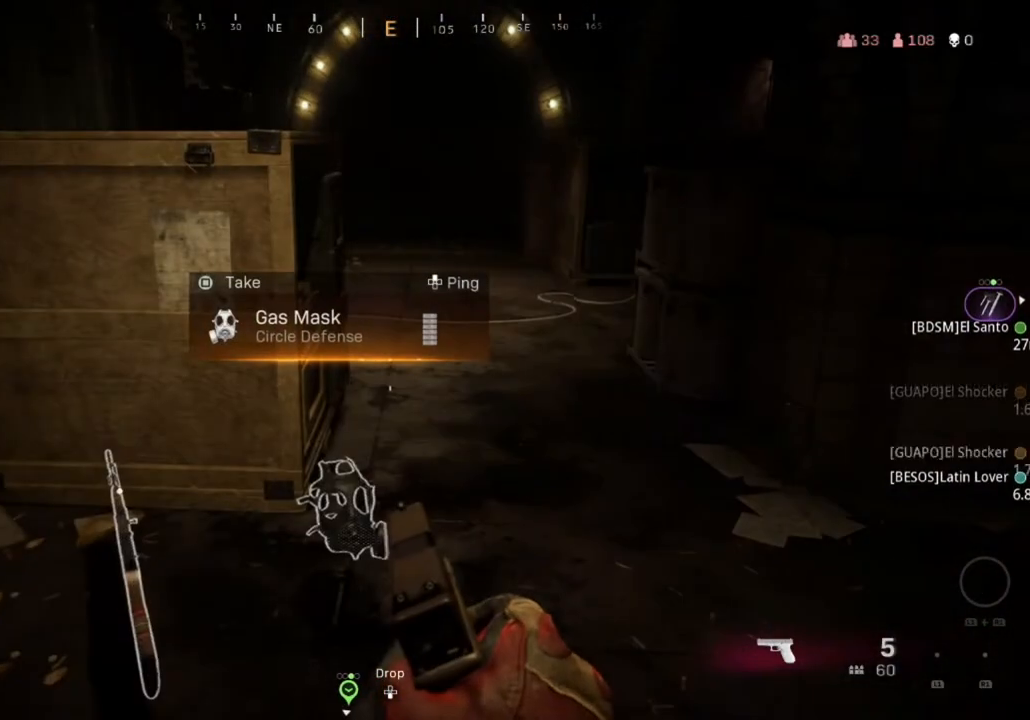
{"buttons": [], "left_stick": "up-left", "right_stick": "center", "events": [[467, "SQUARE", "up"], [500, "left_stick", "up-left"]]}
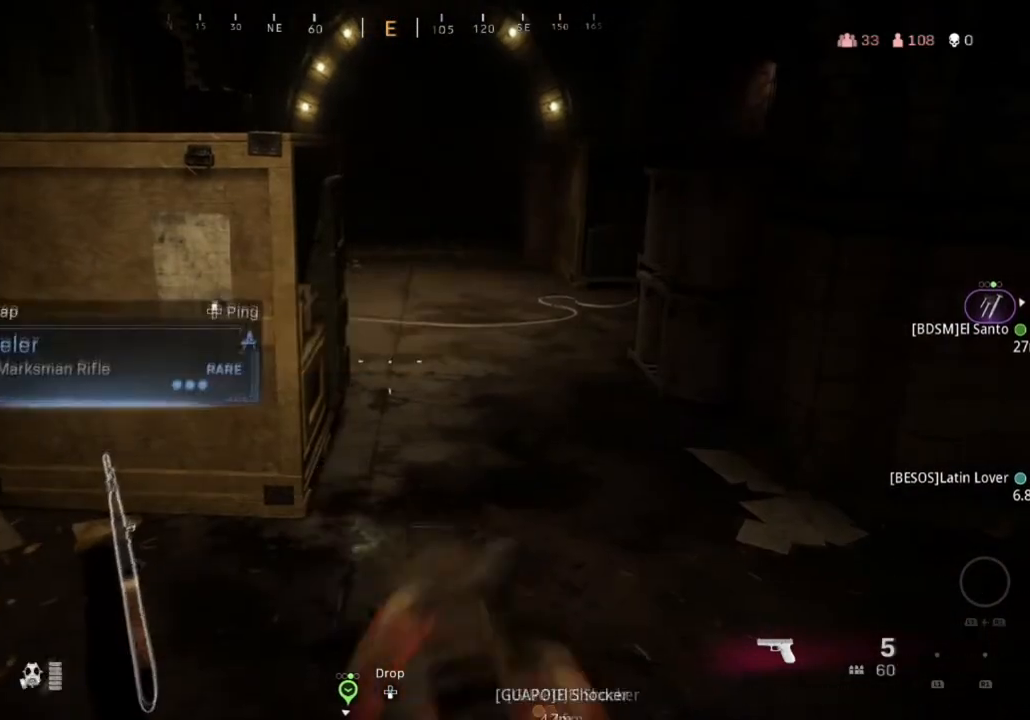
{"buttons": [], "left_stick": "up", "right_stick": "center", "events": [[101, "right_stick", "right"], [334, "right_stick", "up-right"], [367, "left_stick", "up"], [434, "right_stick", "center"]]}
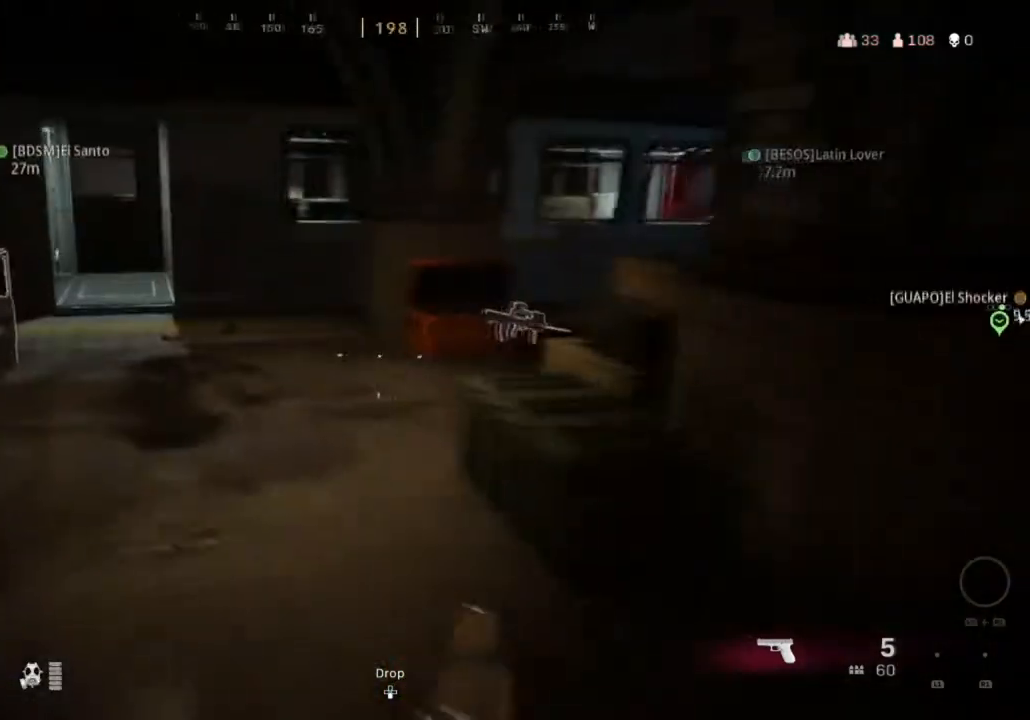
{"buttons": [], "left_stick": "up", "right_stick": "right", "events": [[367, "right_stick", "right"]]}
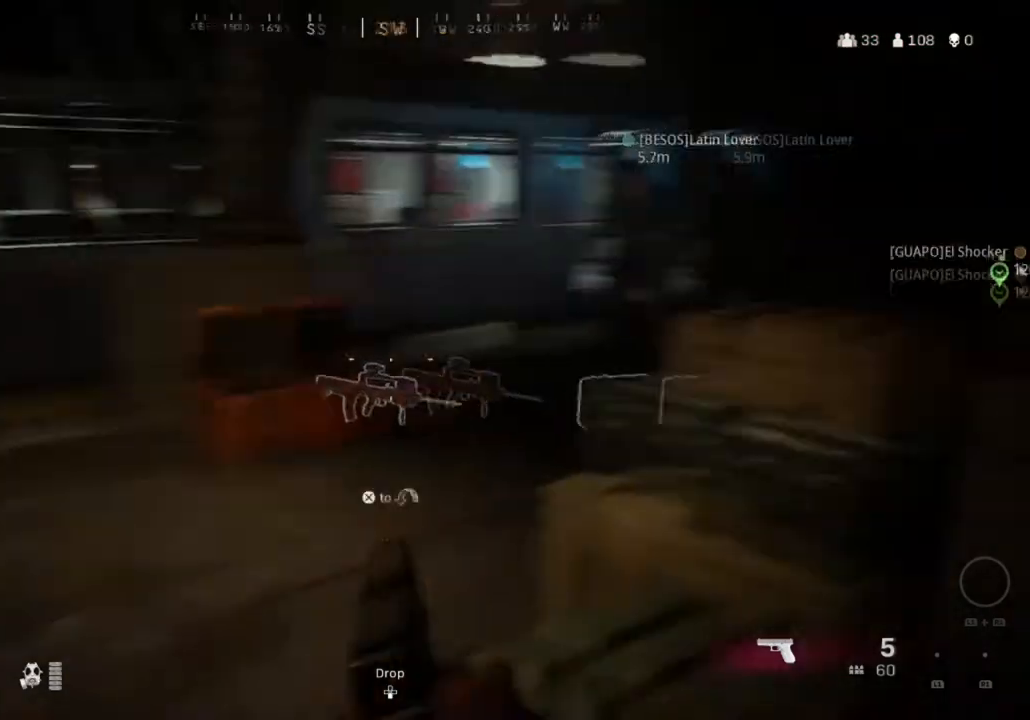
{"buttons": [], "left_stick": "center", "right_stick": "center", "events": [[67, "right_stick", "center"], [367, "left_stick", "center"]]}
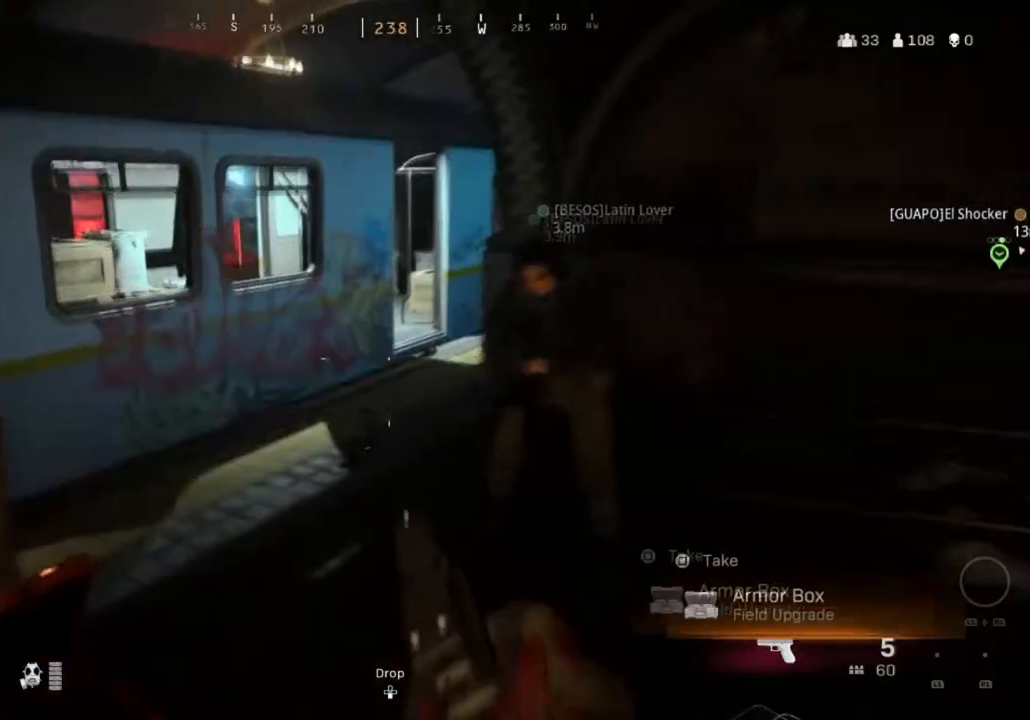
{"buttons": [], "left_stick": "up", "right_stick": "right", "events": [[33, "right_stick", "right"], [133, "left_stick", "up"], [267, "right_stick", "center"], [334, "L3", "down"], [400, "L3", "up"], [467, "right_stick", "right"]]}
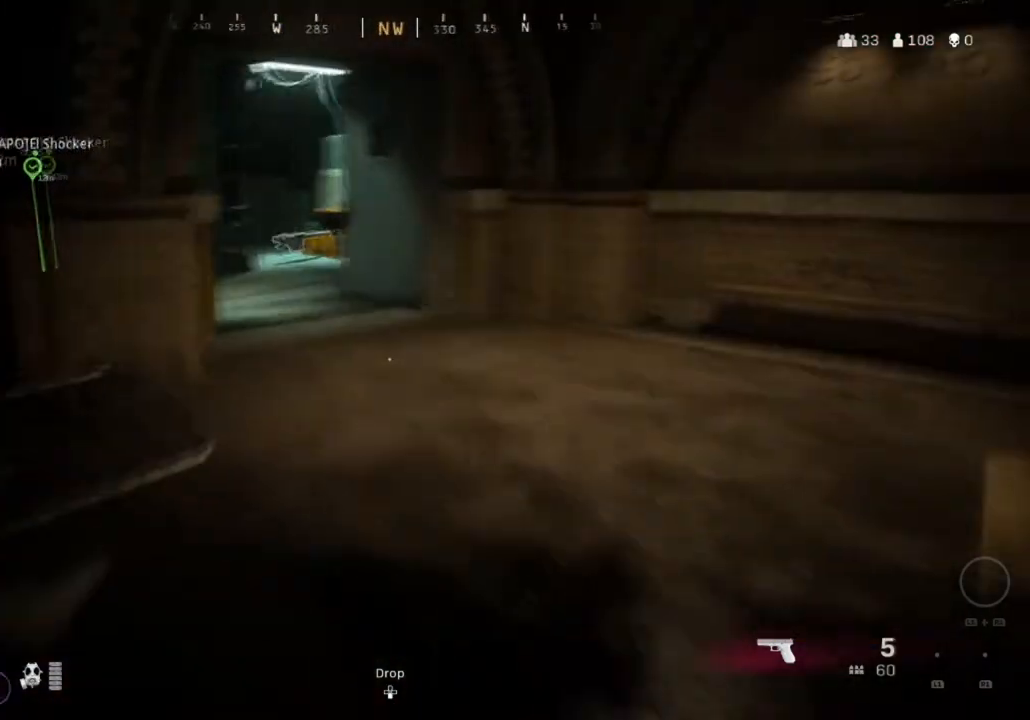
{"buttons": [], "left_stick": "center", "right_stick": "center", "events": [[67, "left_stick", "down-left"], [201, "left_stick", "down"], [301, "right_stick", "down-right"], [434, "right_stick", "center"], [468, "left_stick", "center"]]}